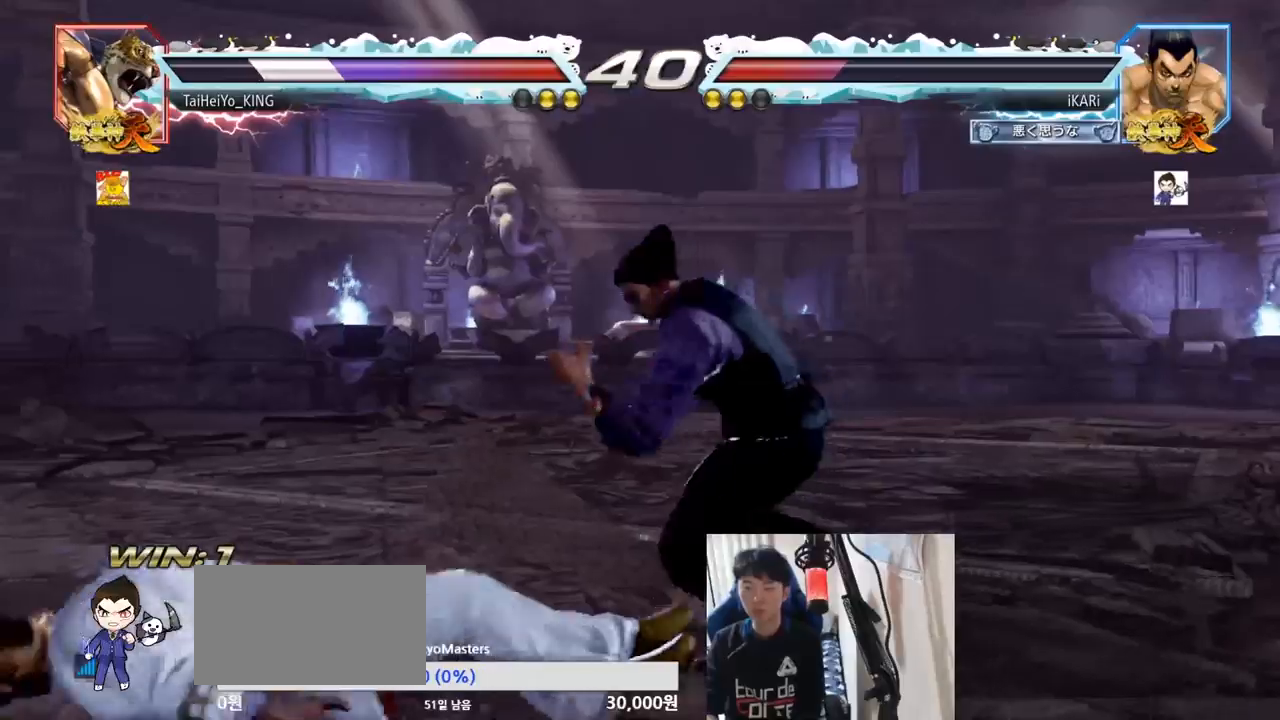
Gameplay with a controller (arcade stick); each line is a JSON object with the inputs held at the frame after it. "events" lists button and stick changes between this image and that frame as [ms after this image, input, new state], when the widget could be followed in between. Not read: L3 R3.
{"buttons": ["CIRCLE"], "left_stick": "down-left", "events": [[33, "left_stick", "center"], [150, "left_stick", "right"], [233, "left_stick", "center"], [350, "left_stick", "down-left"], [484, "CIRCLE", "down"]]}
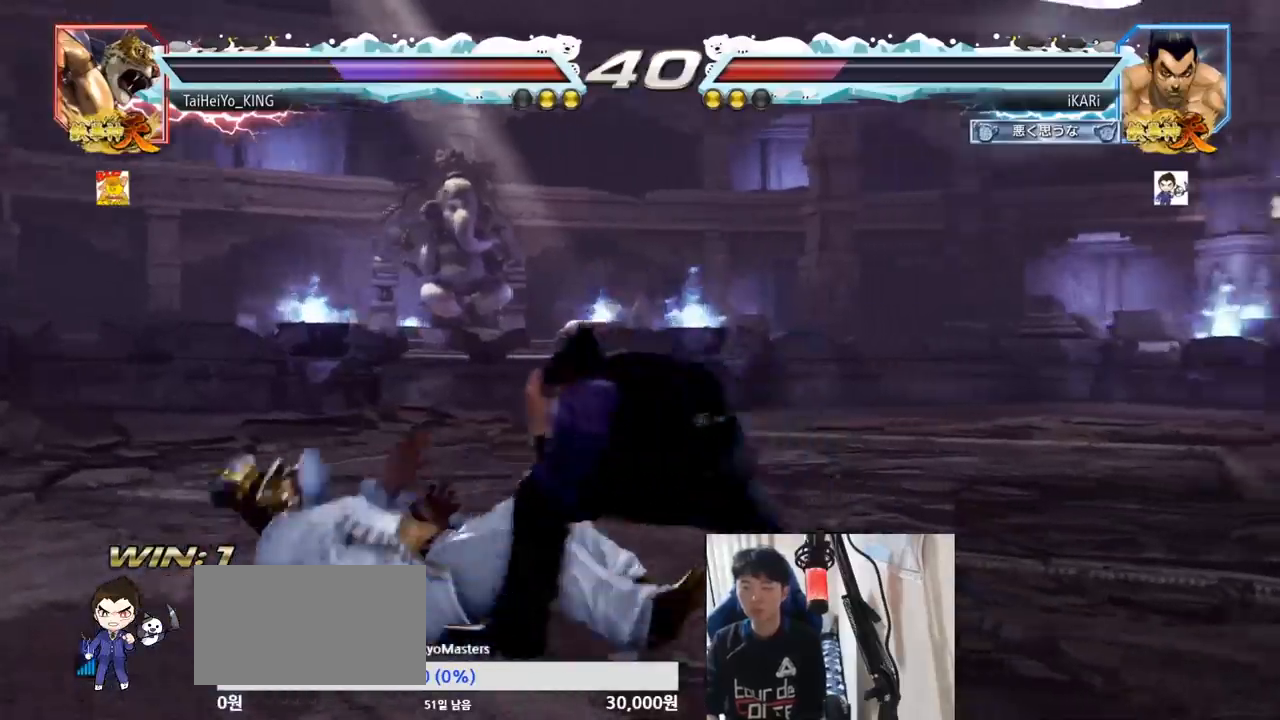
{"buttons": ["TRIANGLE"], "left_stick": "down-left", "events": [[34, "CIRCLE", "up"], [84, "CIRCLE", "down"], [134, "CIRCLE", "up"], [167, "CIRCLE", "down"], [217, "CIRCLE", "up"], [267, "TRIANGLE", "down"], [317, "TRIANGLE", "up"], [351, "TRIANGLE", "down"], [401, "TRIANGLE", "up"], [434, "TRIANGLE", "down"]]}
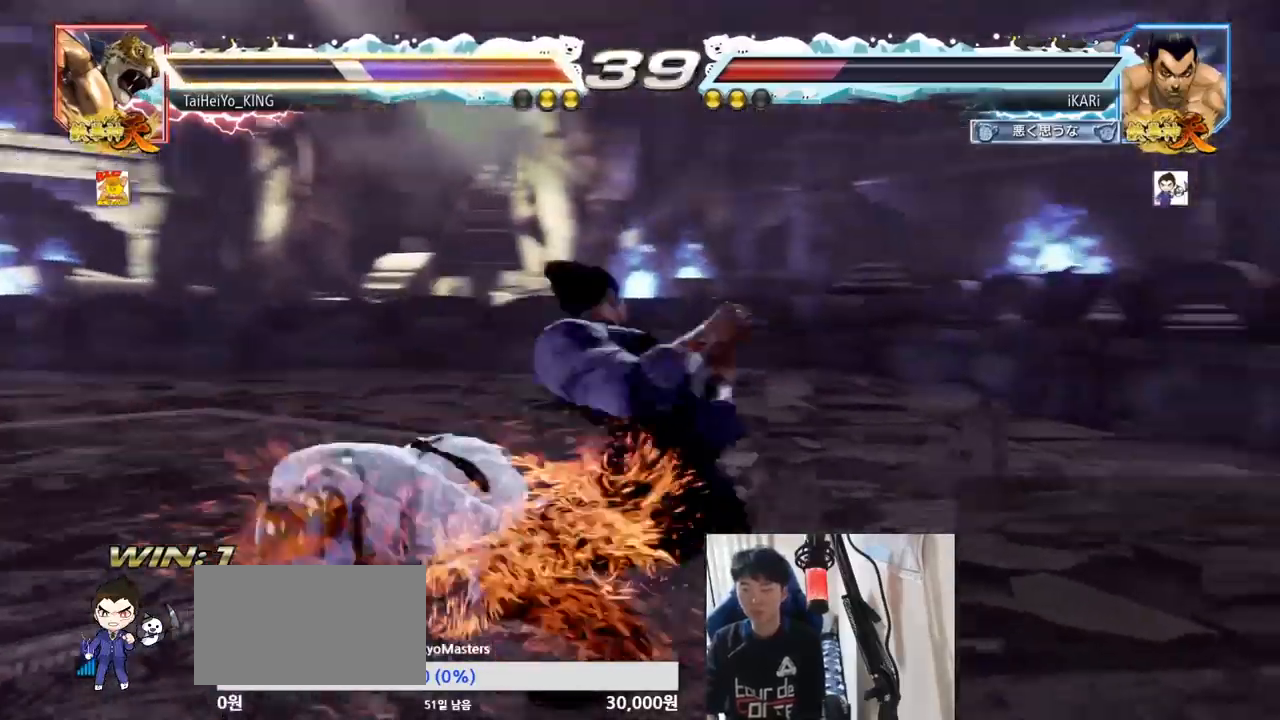
{"buttons": [], "left_stick": "center", "events": [[16, "TRIANGLE", "up"], [33, "left_stick", "center"]]}
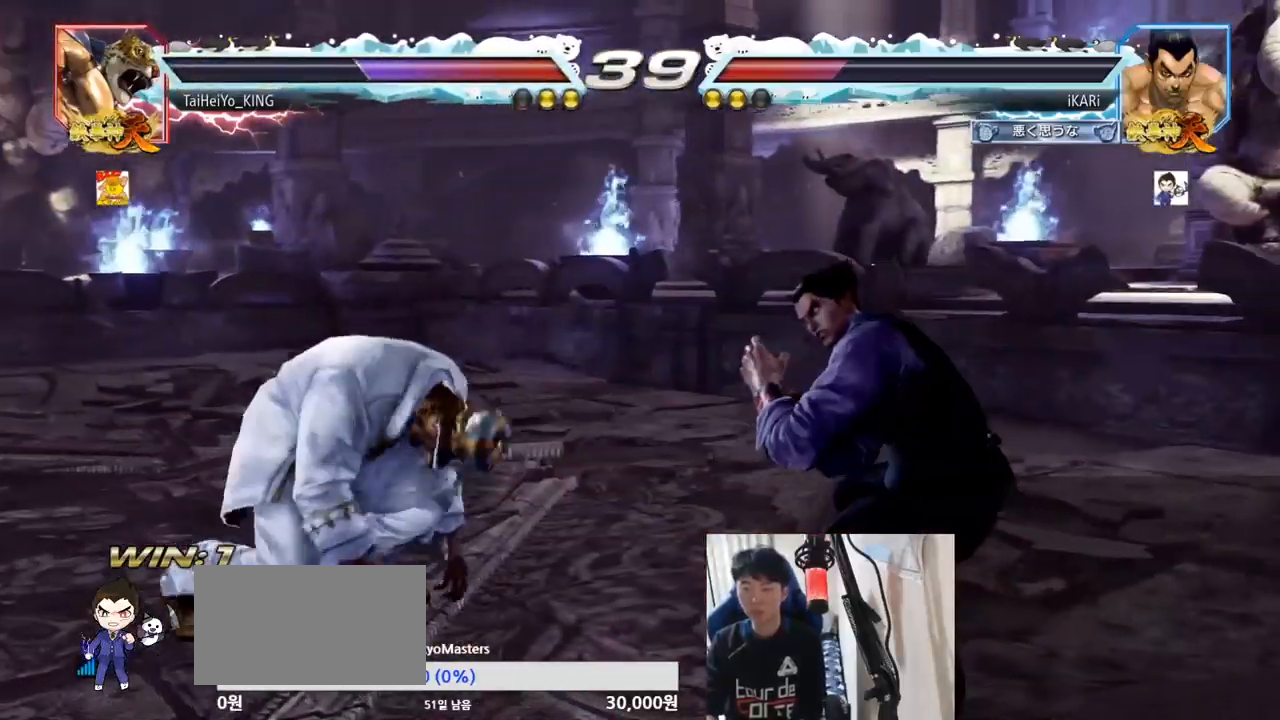
{"buttons": [], "left_stick": "down", "events": [[250, "left_stick", "right"], [451, "left_stick", "down"]]}
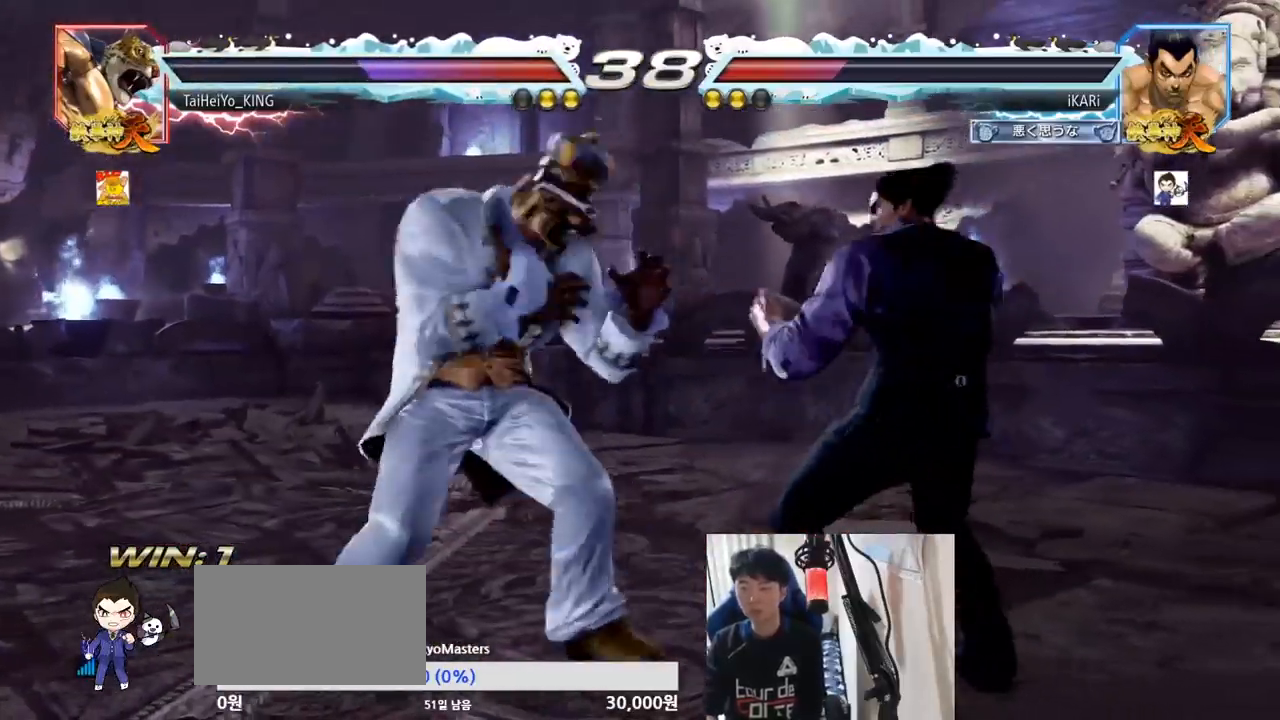
{"buttons": [], "left_stick": "center", "events": [[183, "left_stick", "right"], [250, "left_stick", "center"], [300, "left_stick", "right"], [367, "SQUARE", "down"], [367, "left_stick", "center"], [400, "SQUARE", "up"], [417, "TRIANGLE", "down"], [467, "TRIANGLE", "up"]]}
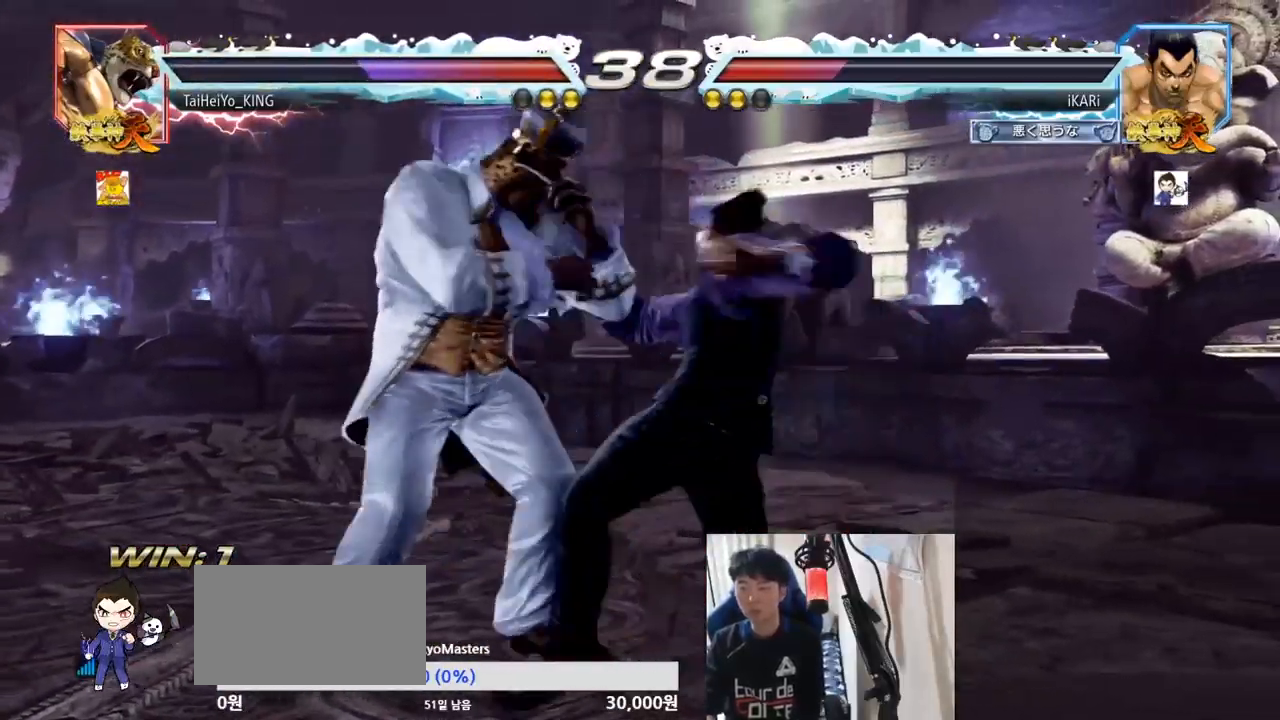
{"buttons": ["TRIANGLE"], "left_stick": "center", "events": [[17, "TRIANGLE", "down"], [67, "TRIANGLE", "up"], [117, "TRIANGLE", "down"], [167, "TRIANGLE", "up"], [217, "TRIANGLE", "down"], [267, "TRIANGLE", "up"], [317, "TRIANGLE", "down"], [367, "TRIANGLE", "up"], [417, "TRIANGLE", "down"]]}